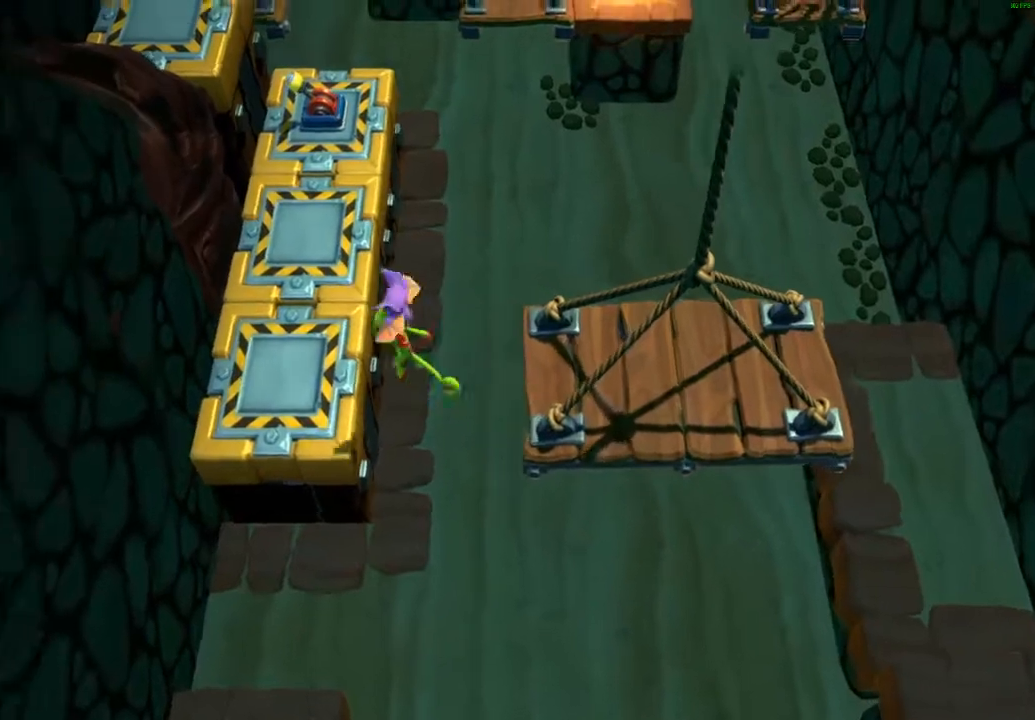
Gameplay with a controller (Xbox layout); each line is a JSON object with the inputs held at the frame after it. "events" lists button and stick changes between this image and that frame as [ms after this image, input, new state], when the widget could be followed in between. Not read: right_stick.
{"buttons": ["X"], "left_stick": "up-left", "events": [[17, "left_stick", "up-left"], [167, "A", "up"], [333, "X", "down"], [417, "X", "up"], [500, "X", "down"]]}
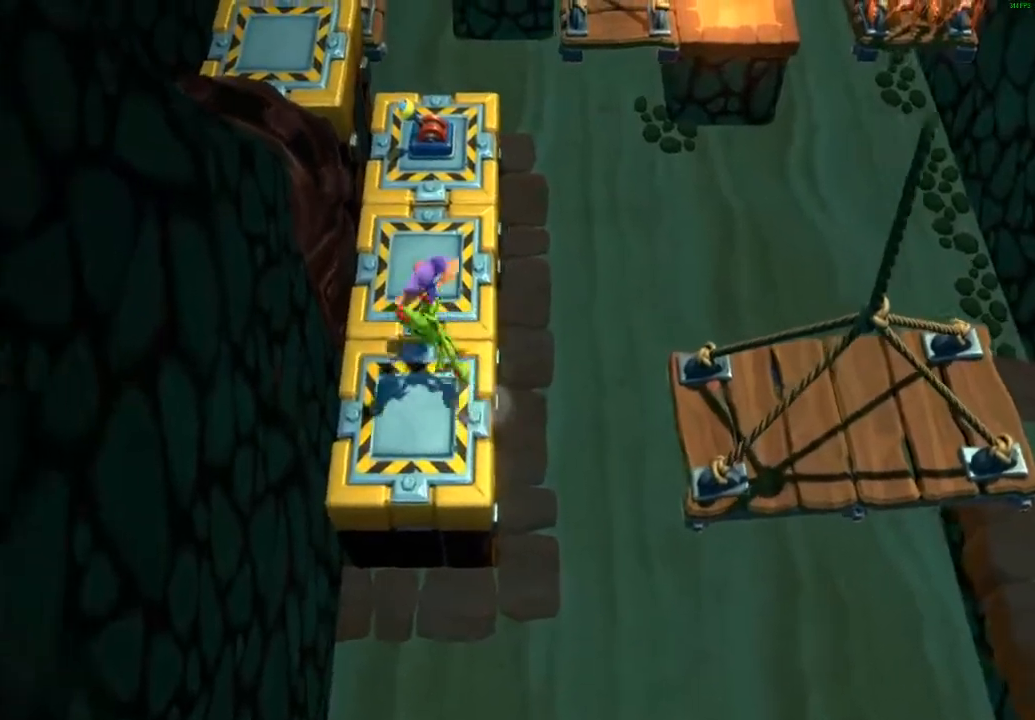
{"buttons": ["A"], "left_stick": "up", "events": [[100, "X", "up"], [367, "left_stick", "up"], [383, "A", "down"]]}
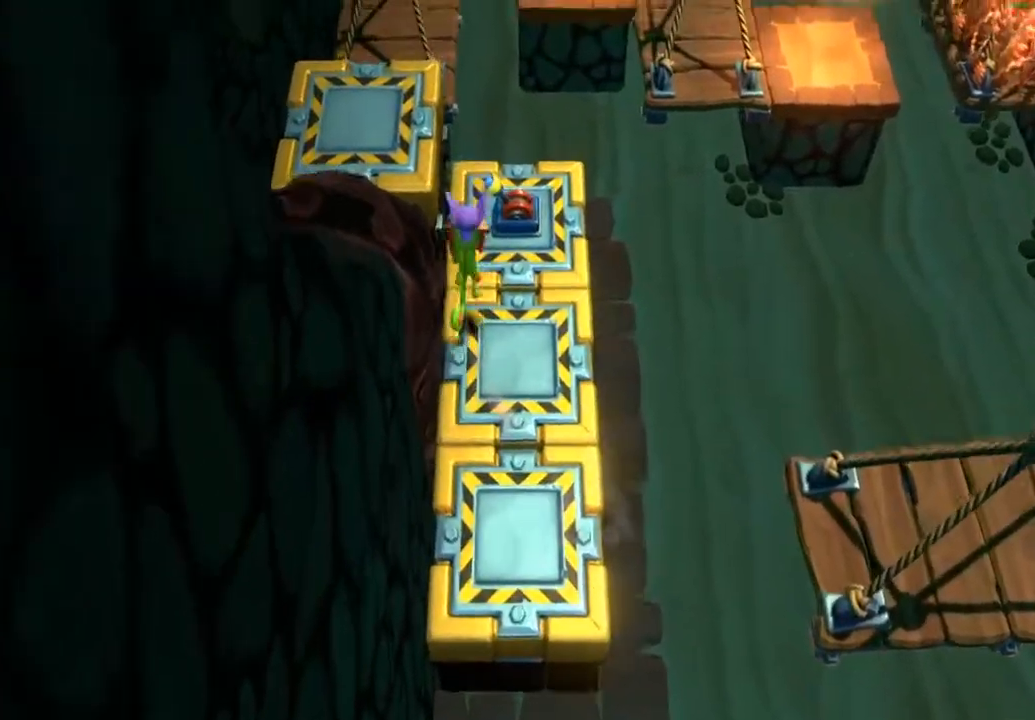
{"buttons": ["X"], "left_stick": "up", "events": [[83, "A", "up"], [483, "X", "down"]]}
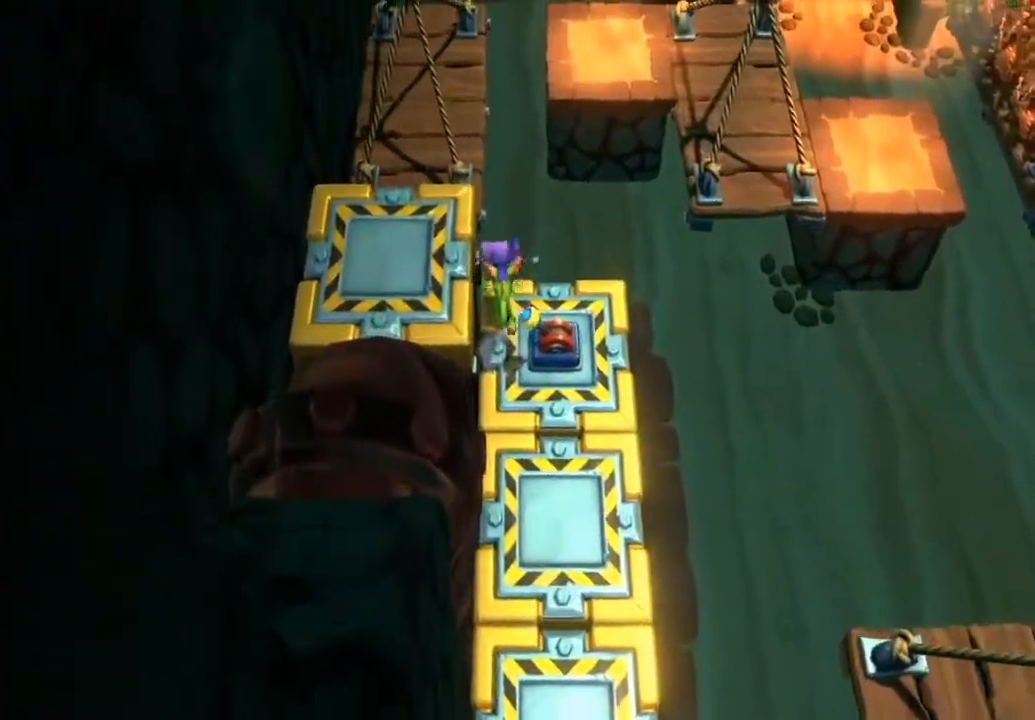
{"buttons": [], "left_stick": "up-left", "events": [[83, "X", "up"], [217, "A", "down"], [383, "left_stick", "up-left"], [467, "A", "up"]]}
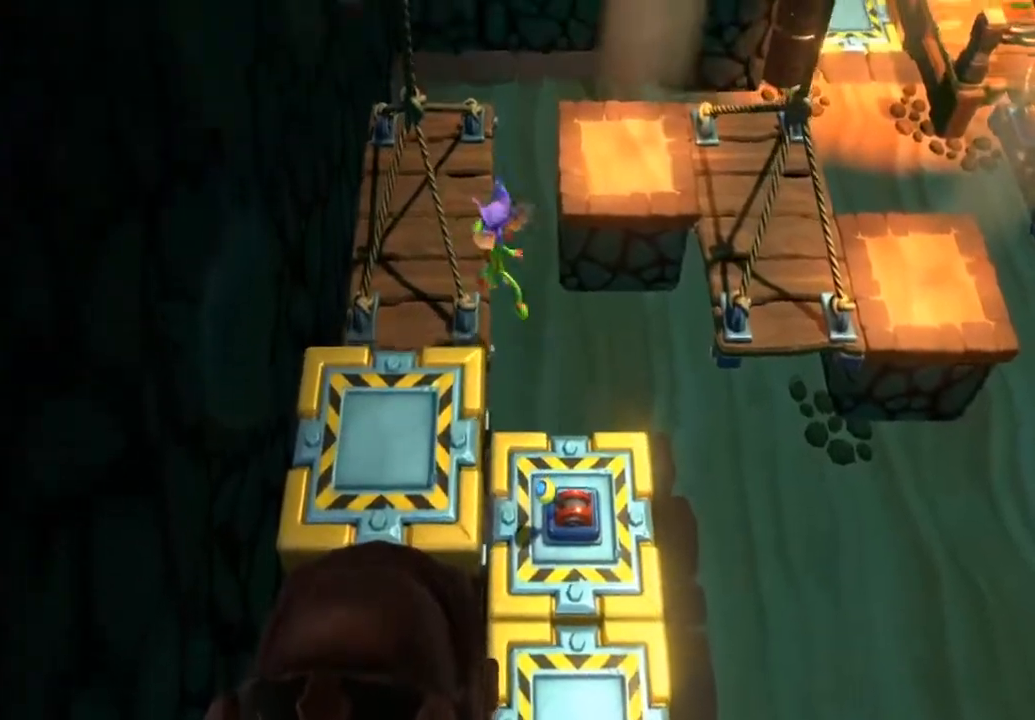
{"buttons": [], "left_stick": "up-left", "events": [[100, "left_stick", "left"], [350, "left_stick", "up-left"]]}
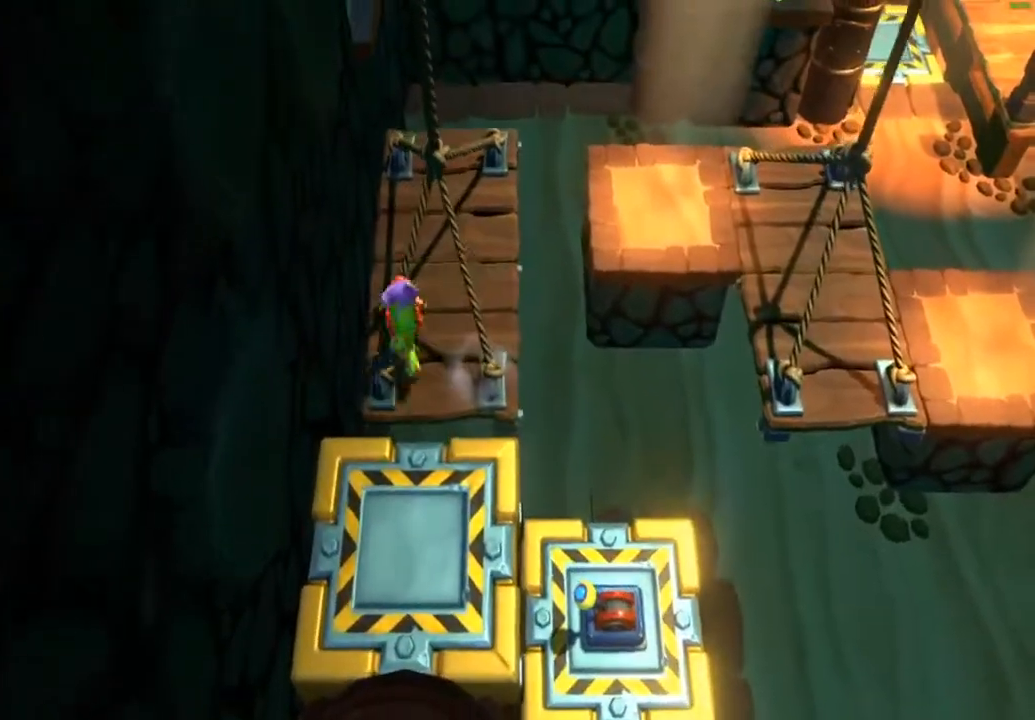
{"buttons": ["A"], "left_stick": "up", "events": [[100, "left_stick", "up"], [383, "A", "down"]]}
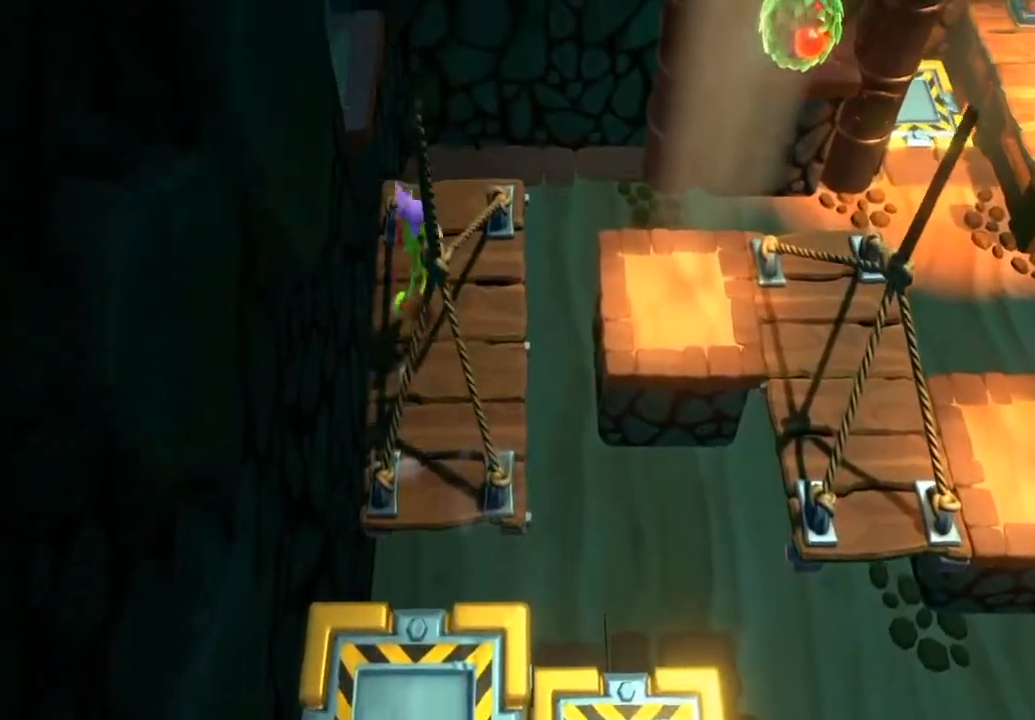
{"buttons": [], "left_stick": "down", "events": [[300, "A", "up"], [333, "left_stick", "center"], [400, "left_stick", "down"]]}
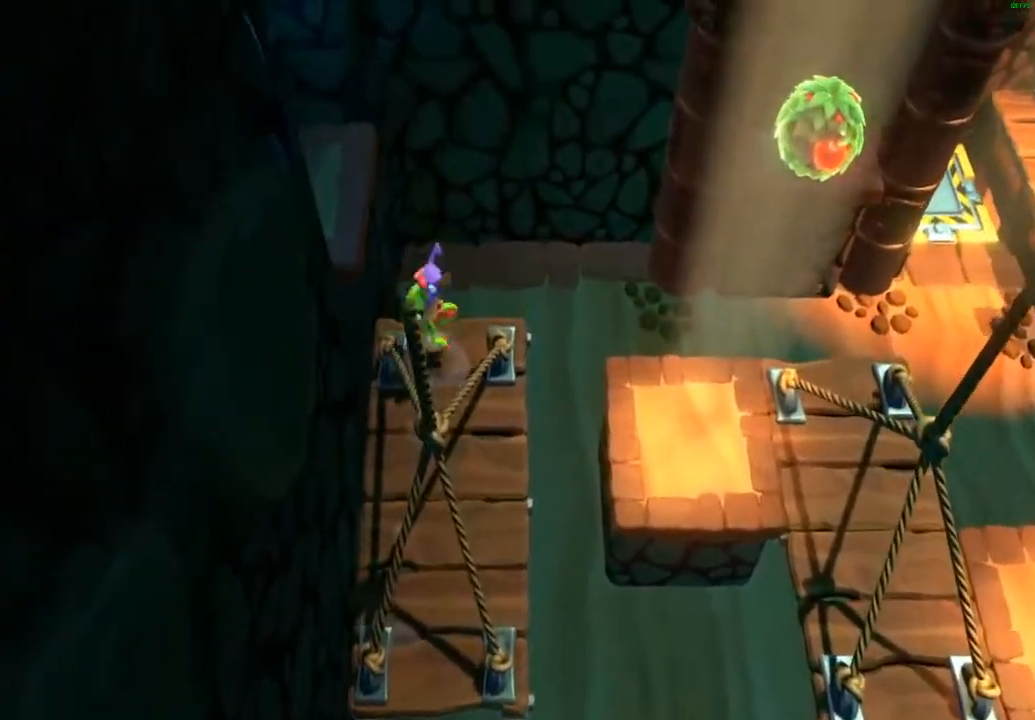
{"buttons": [], "left_stick": "down", "events": []}
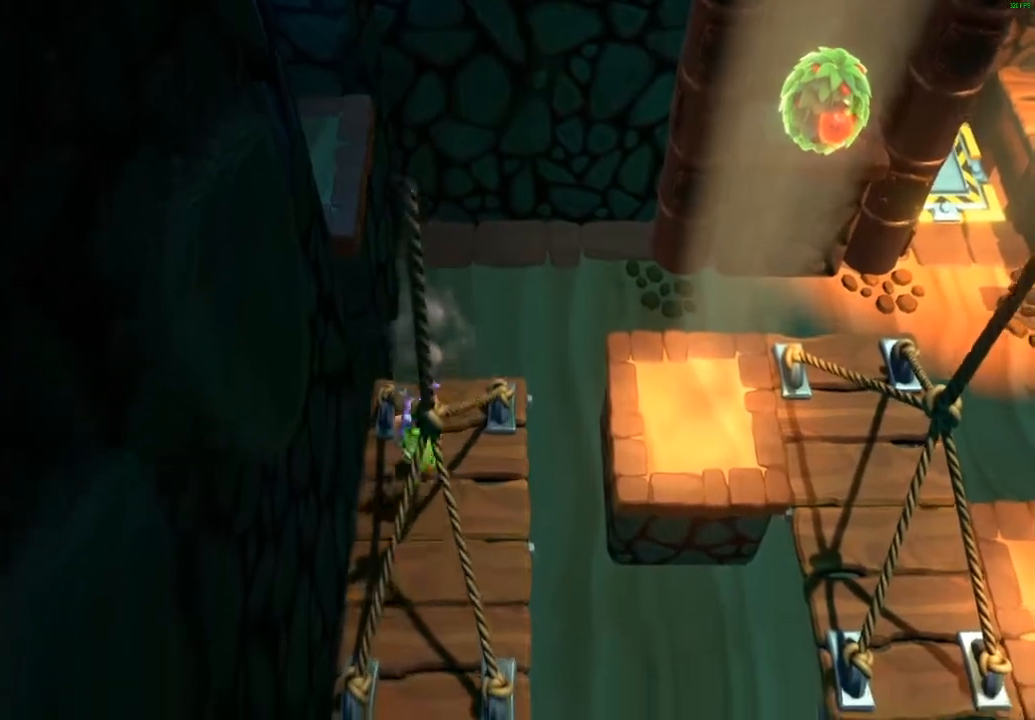
{"buttons": ["A"], "left_stick": "down", "events": [[333, "A", "down"]]}
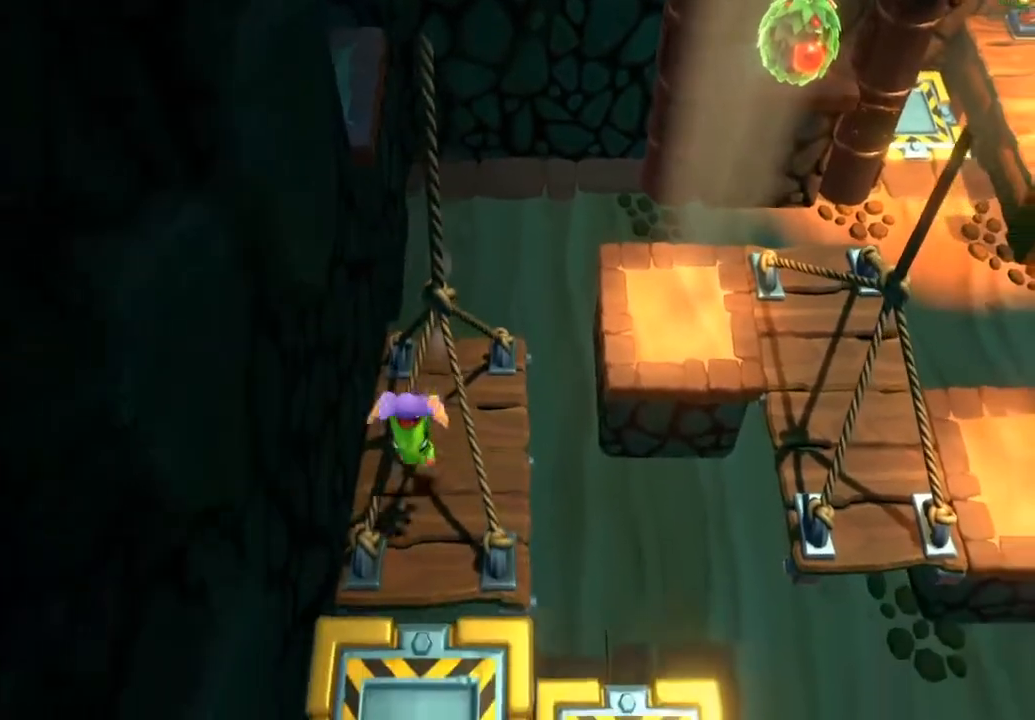
{"buttons": [], "left_stick": "center", "events": [[117, "A", "up"], [183, "left_stick", "up"], [400, "left_stick", "center"]]}
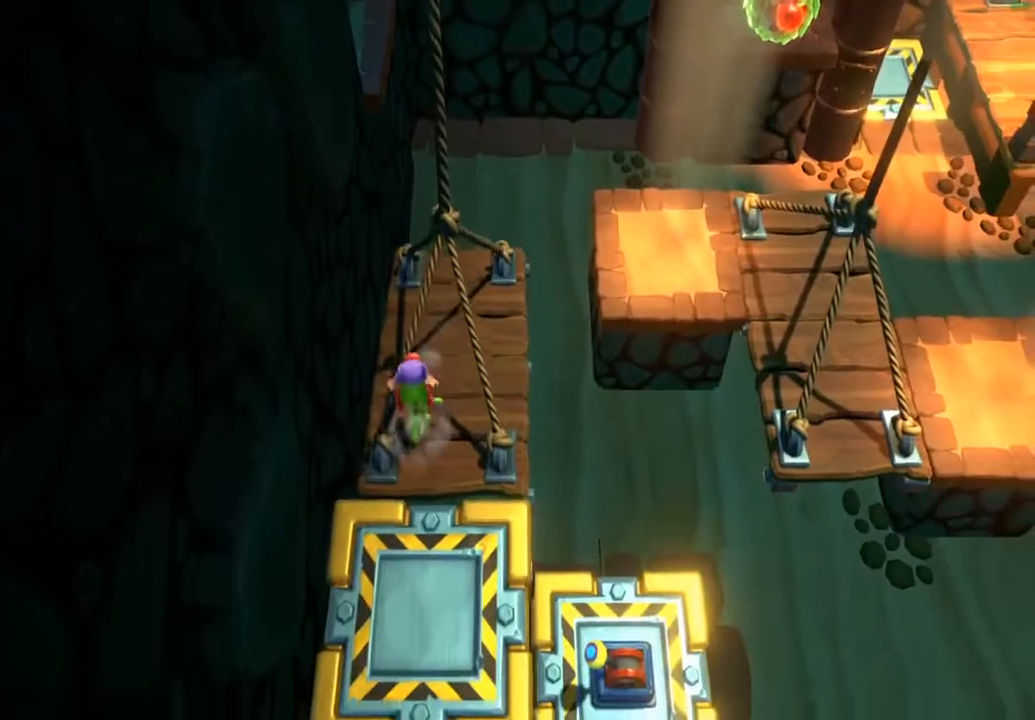
{"buttons": [], "left_stick": "up", "events": [[67, "left_stick", "up"]]}
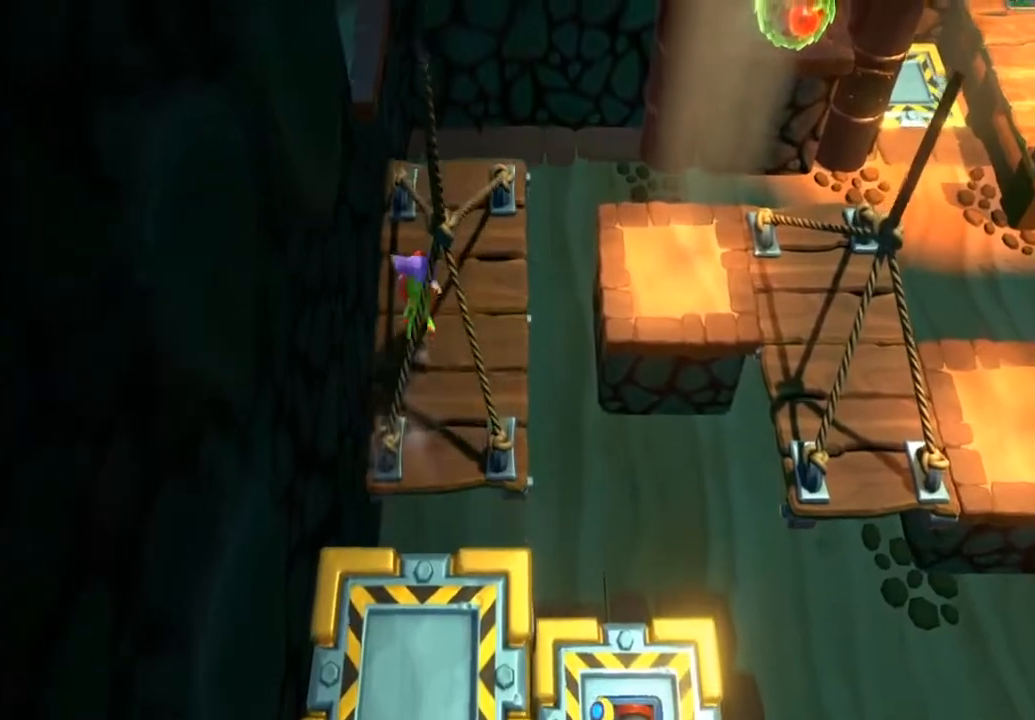
{"buttons": [], "left_stick": "up", "events": []}
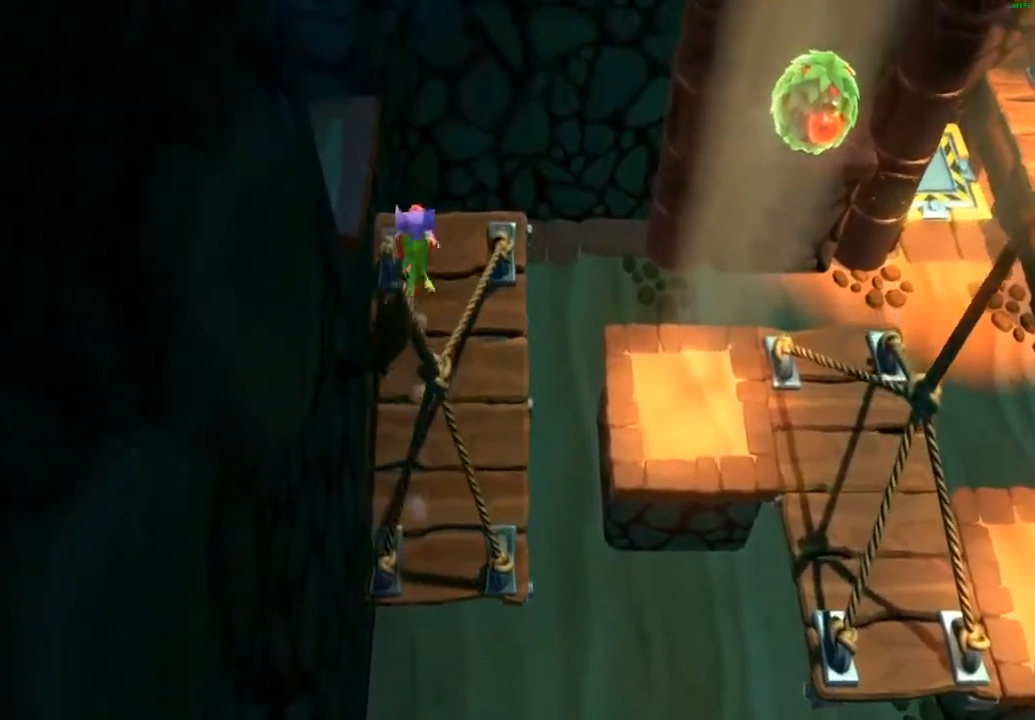
{"buttons": ["A"], "left_stick": "up-left", "events": [[33, "left_stick", "up-left"], [150, "A", "down"]]}
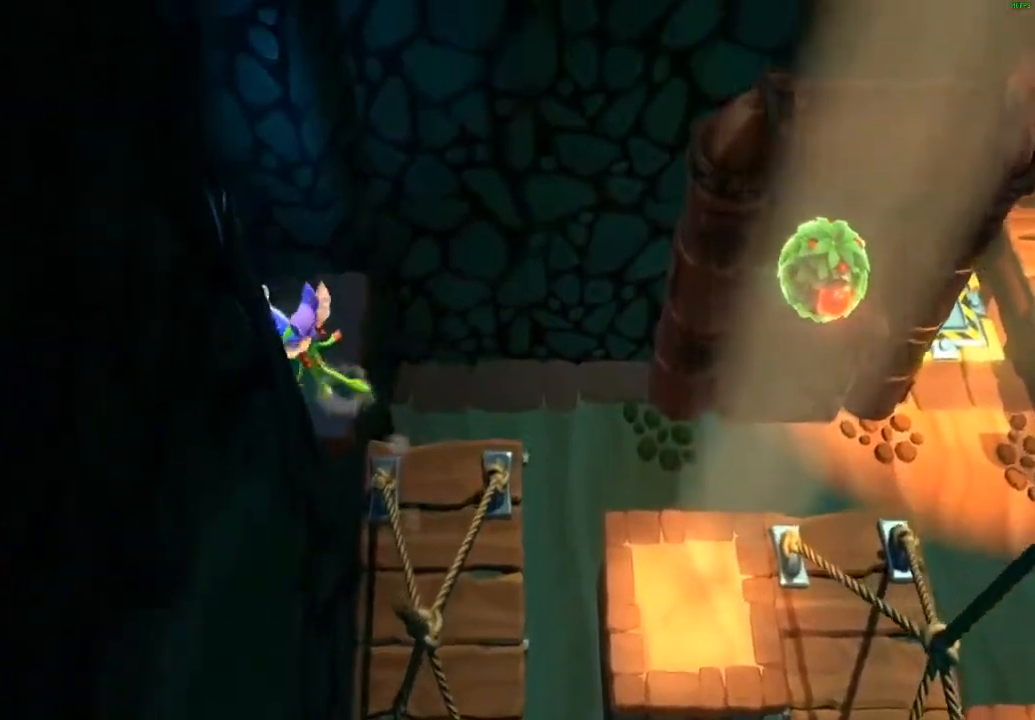
{"buttons": [], "left_stick": "center", "events": [[50, "A", "up"], [367, "left_stick", "center"]]}
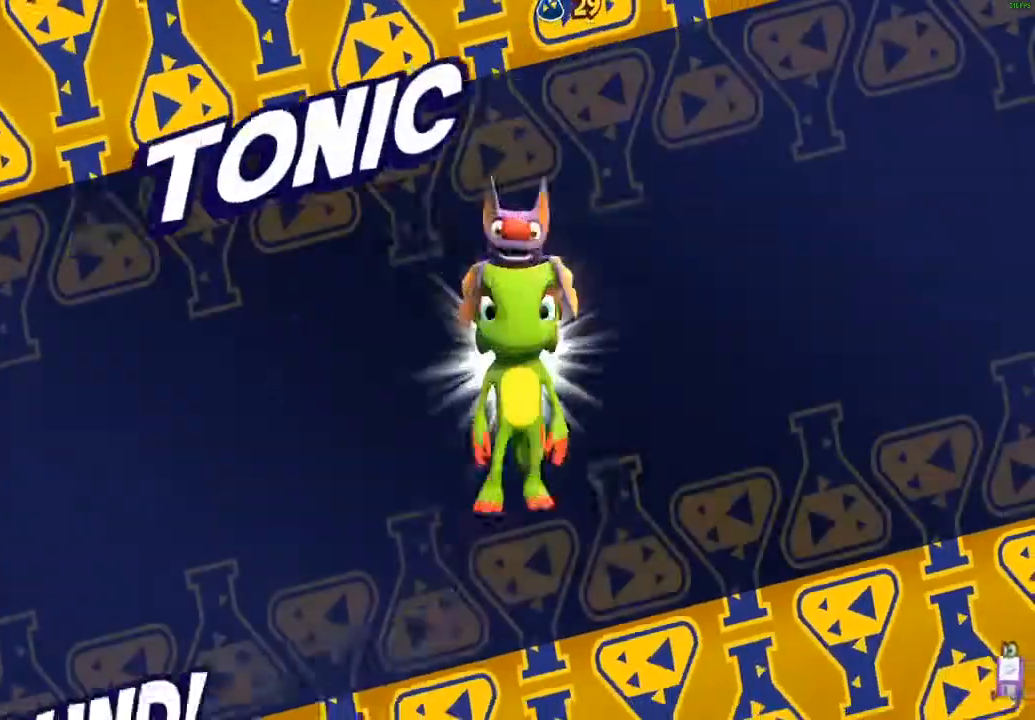
{"buttons": [], "left_stick": "center", "events": []}
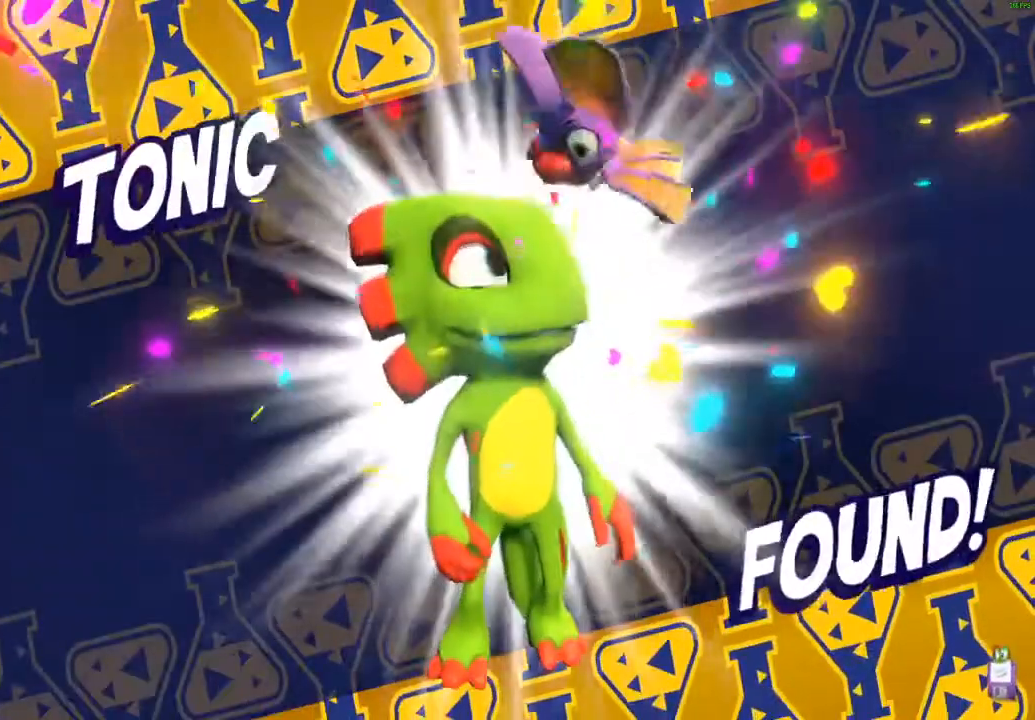
{"buttons": [], "left_stick": "center", "events": []}
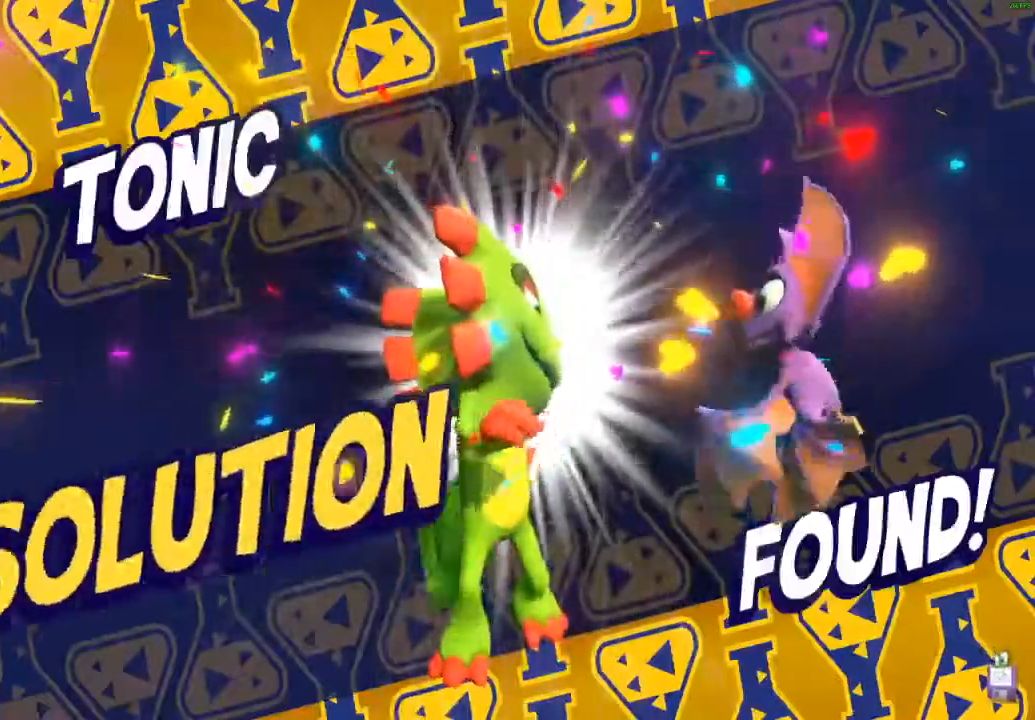
{"buttons": [], "left_stick": "center", "events": []}
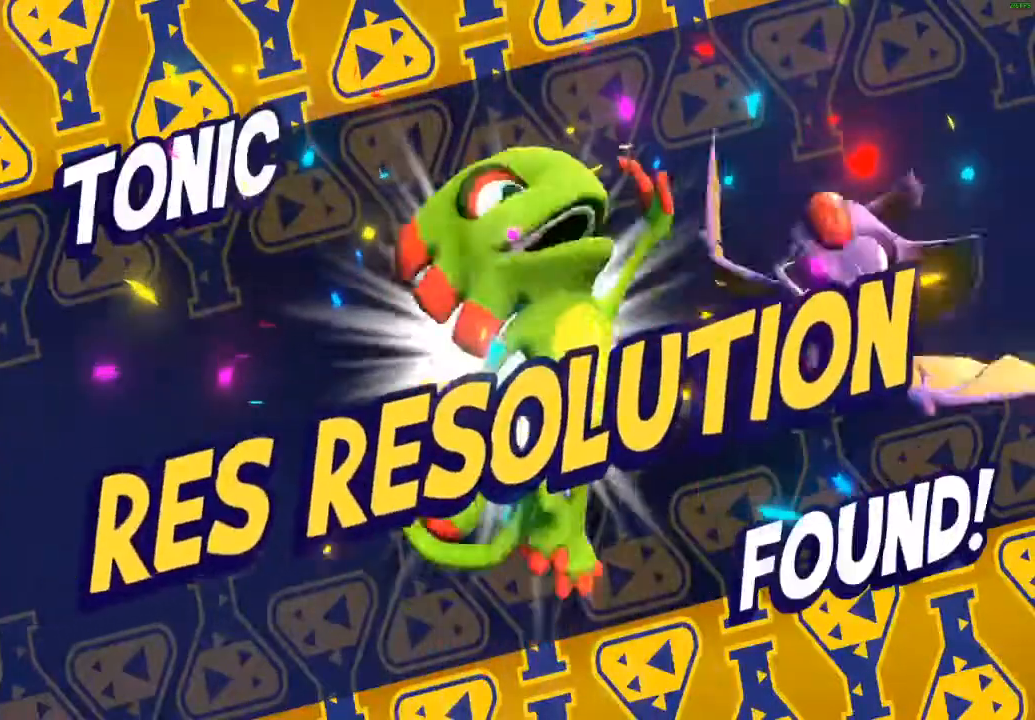
{"buttons": ["X"], "left_stick": "down-right", "events": [[300, "left_stick", "down-right"], [467, "X", "down"]]}
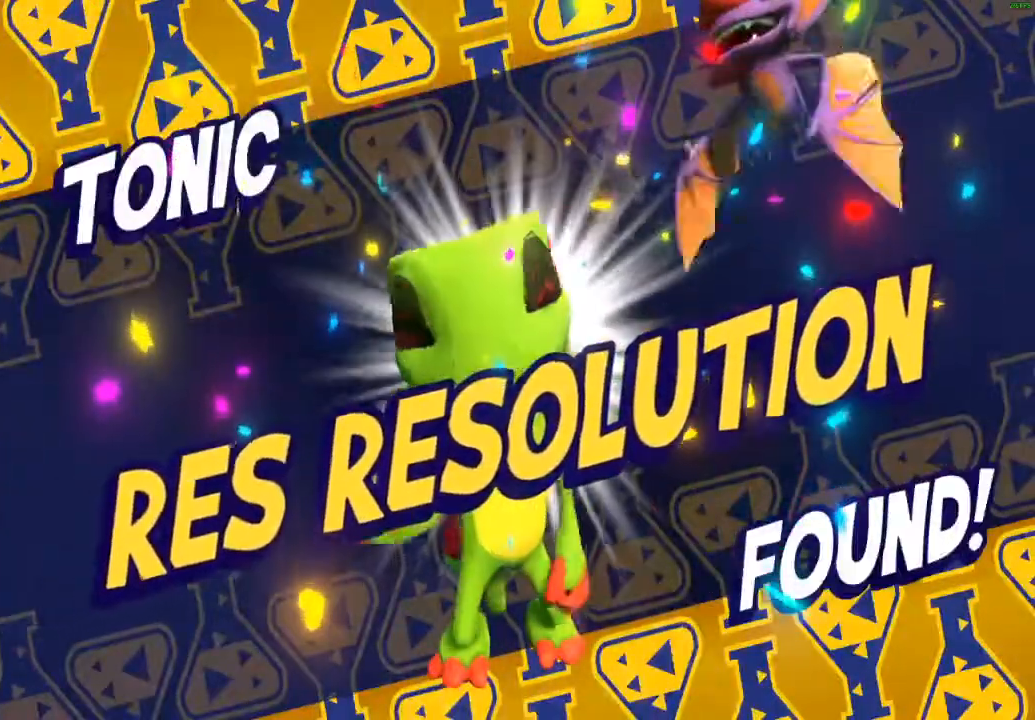
{"buttons": [], "left_stick": "down-right", "events": [[100, "X", "up"], [367, "X", "down"], [450, "X", "up"]]}
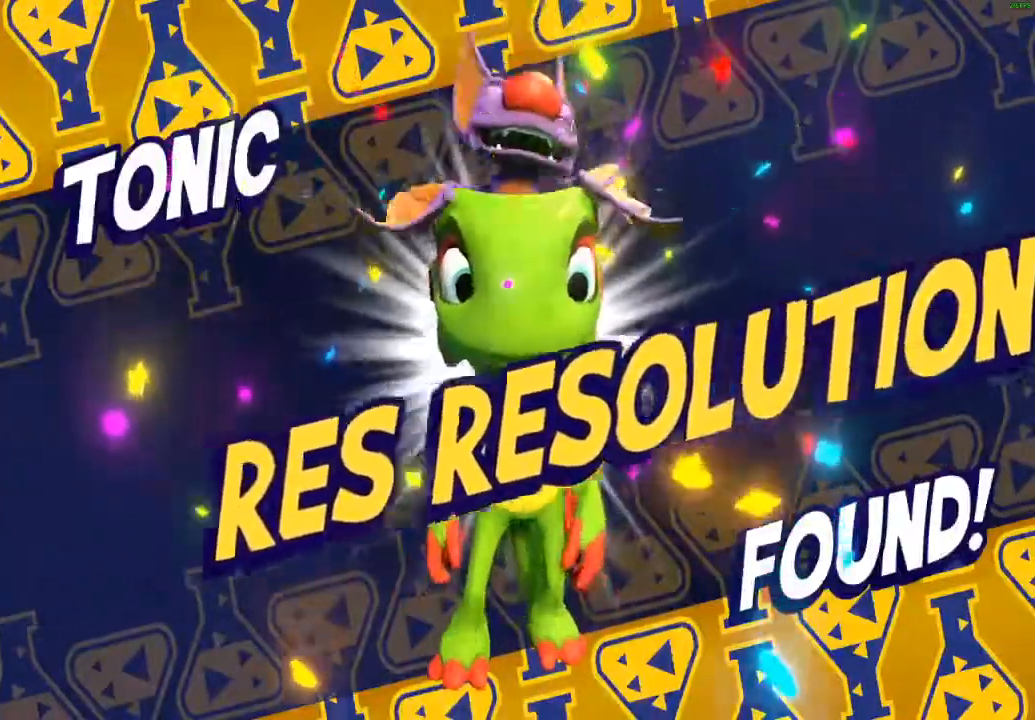
{"buttons": [], "left_stick": "down-right", "events": [[83, "X", "down"], [317, "X", "up"]]}
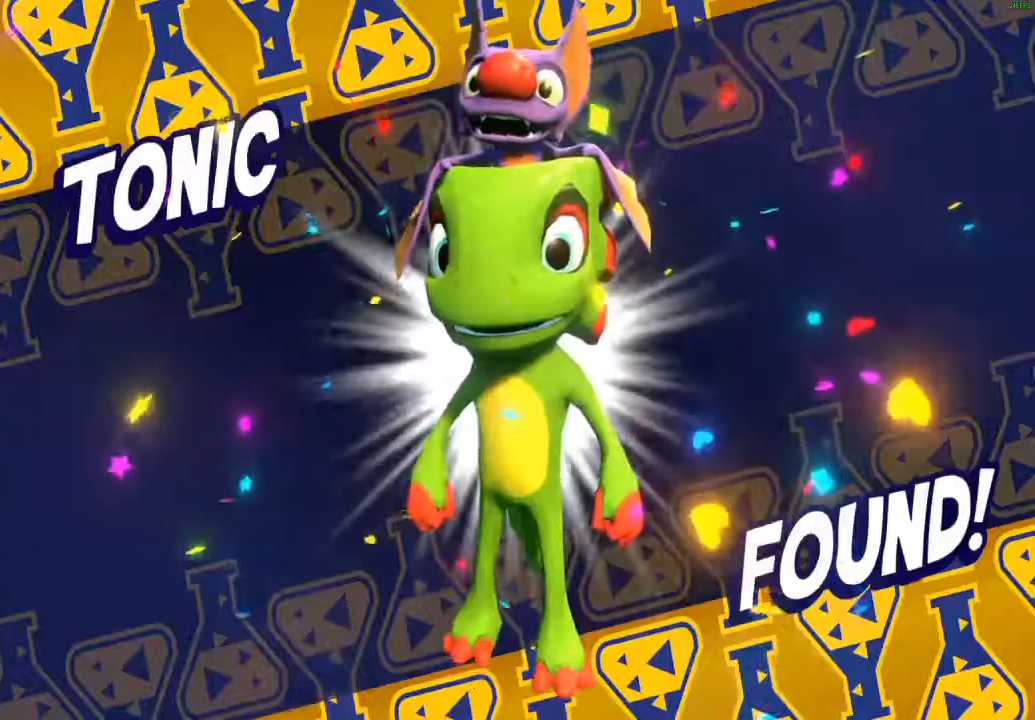
{"buttons": [], "left_stick": "down-right", "events": []}
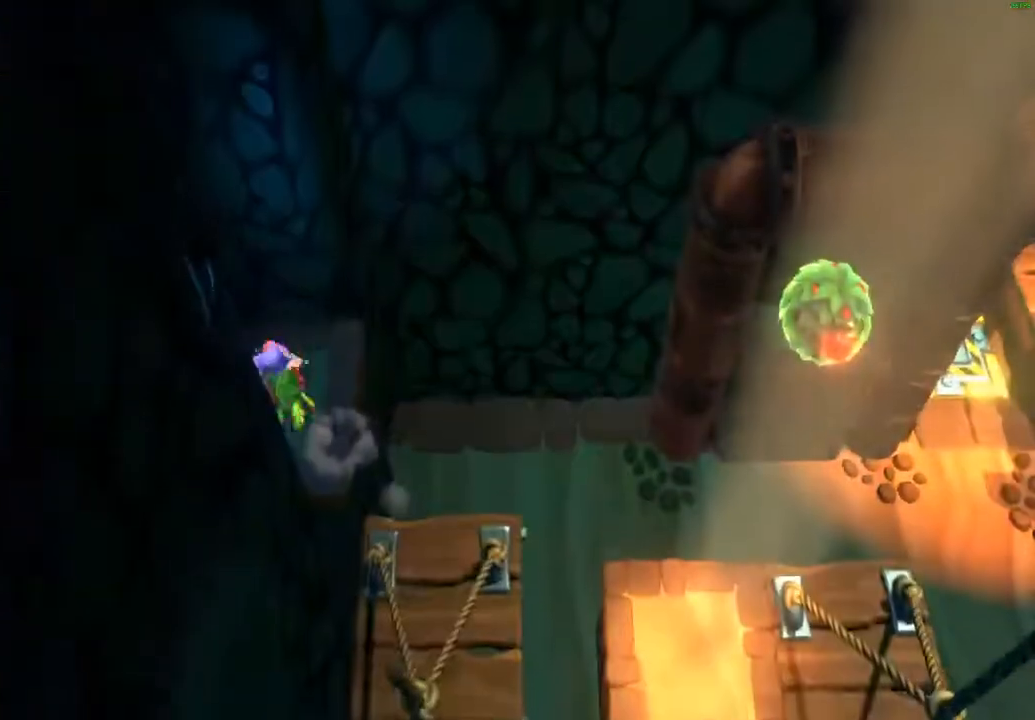
{"buttons": ["A"], "left_stick": "down-right", "events": [[117, "X", "down"], [217, "X", "up"], [367, "A", "down"]]}
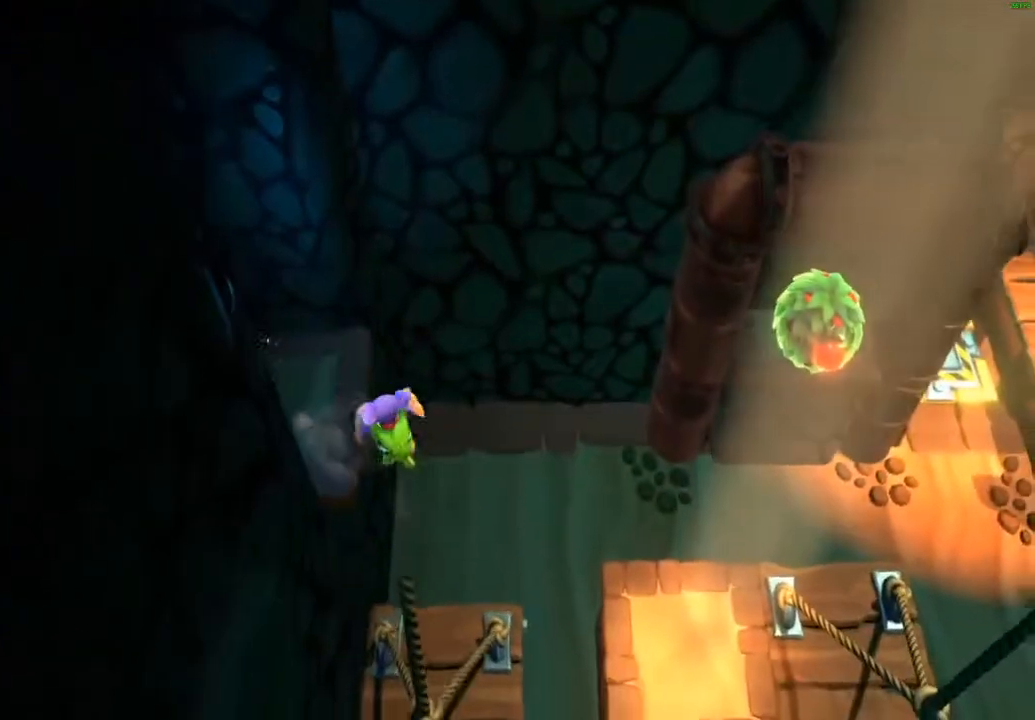
{"buttons": ["X"], "left_stick": "right", "events": [[33, "A", "up"], [417, "left_stick", "right"], [500, "X", "down"]]}
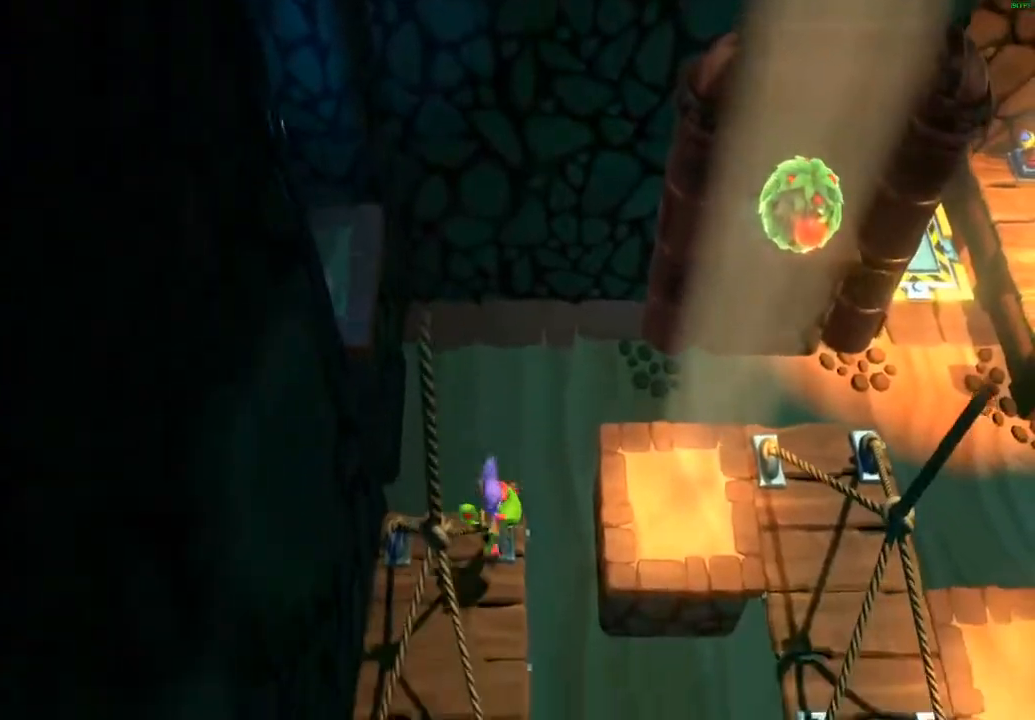
{"buttons": [], "left_stick": "right", "events": [[100, "X", "up"], [167, "A", "down"], [383, "A", "up"]]}
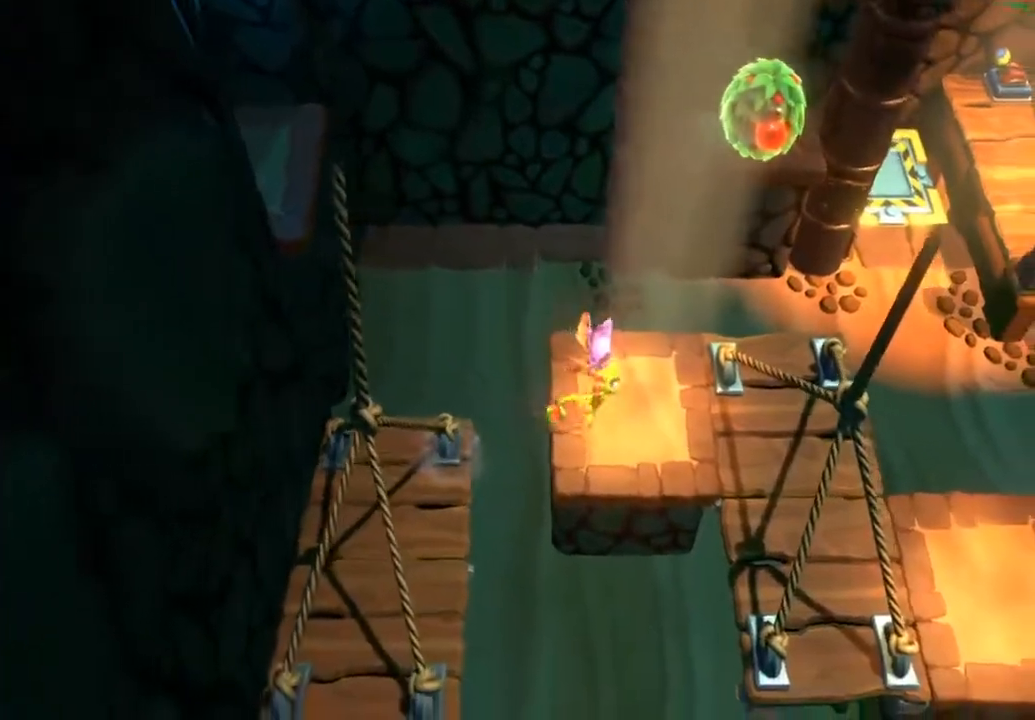
{"buttons": ["A"], "left_stick": "up-right", "events": [[33, "left_stick", "up-right"], [283, "X", "down"], [367, "X", "up"], [483, "A", "down"]]}
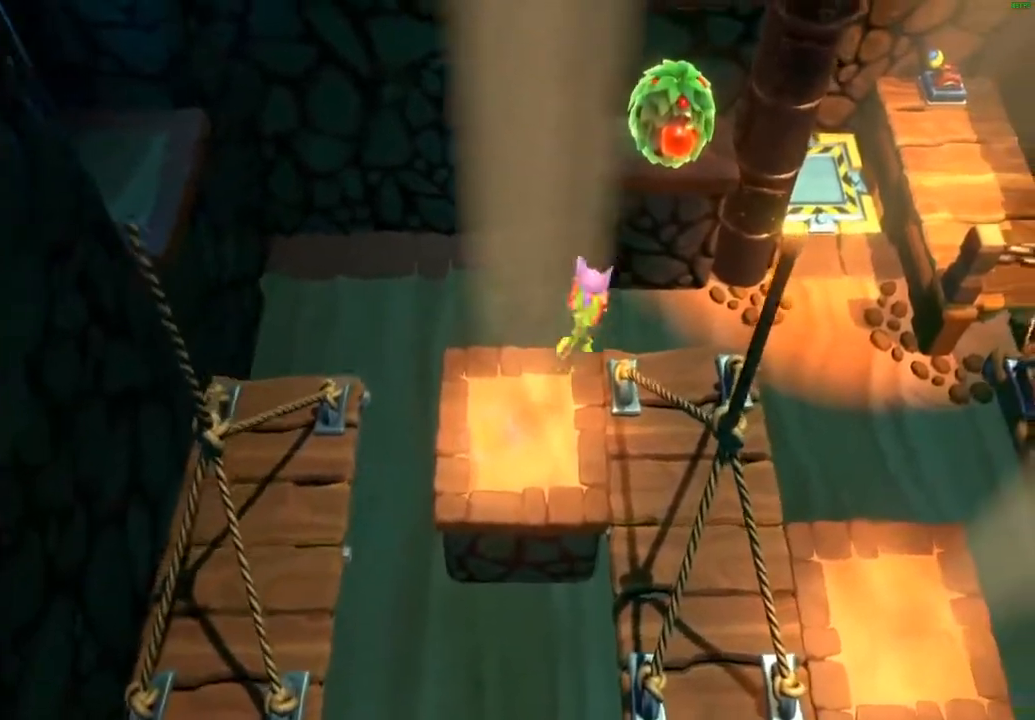
{"buttons": [], "left_stick": "right", "events": [[150, "R2", "down"], [267, "A", "up"], [283, "R2", "up"], [433, "left_stick", "right"]]}
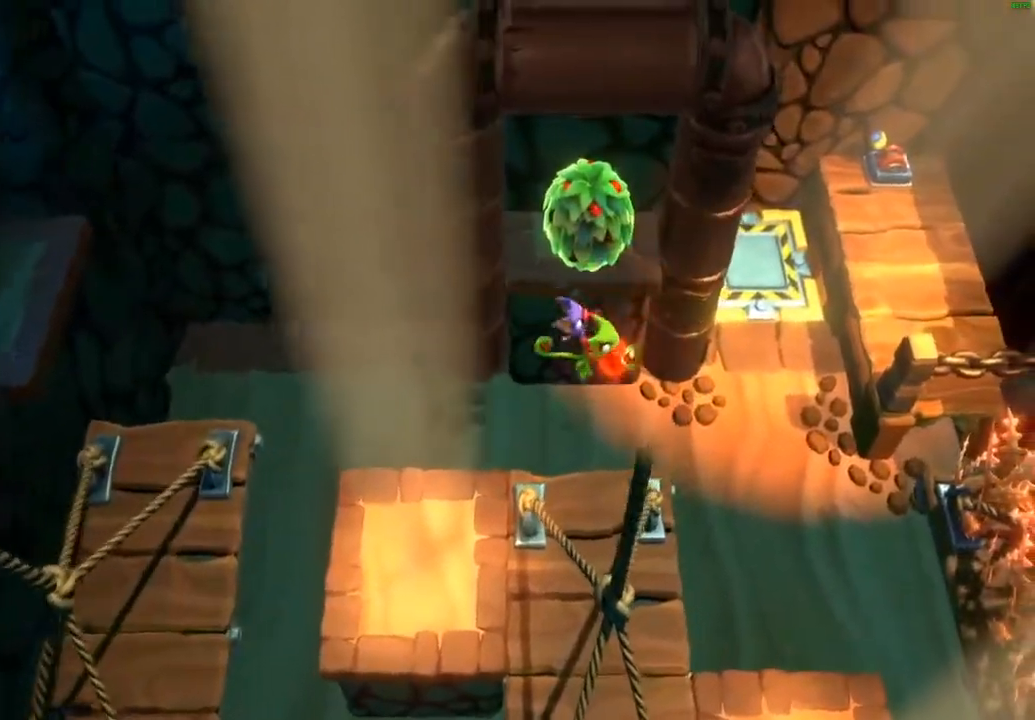
{"buttons": [], "left_stick": "up-right", "events": [[167, "left_stick", "up-right"], [183, "X", "down"], [267, "X", "up"], [367, "X", "down"], [450, "X", "up"]]}
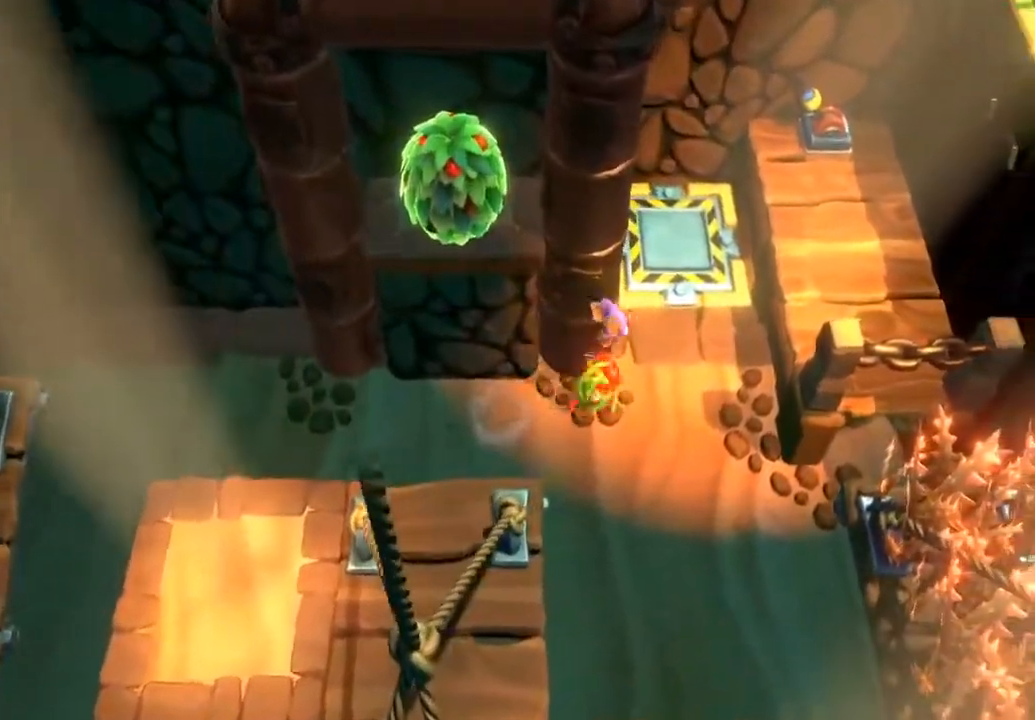
{"buttons": [], "left_stick": "up-right", "events": [[217, "A", "down"], [350, "R2", "down"], [433, "A", "up"], [467, "R2", "up"]]}
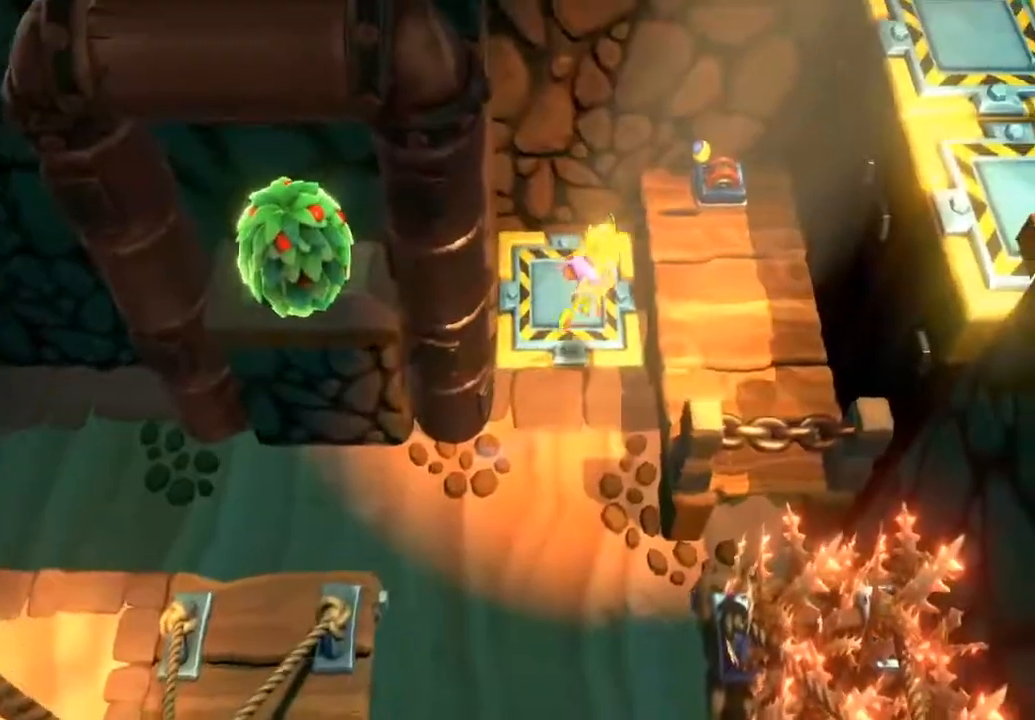
{"buttons": [], "left_stick": "up", "events": [[200, "left_stick", "up"]]}
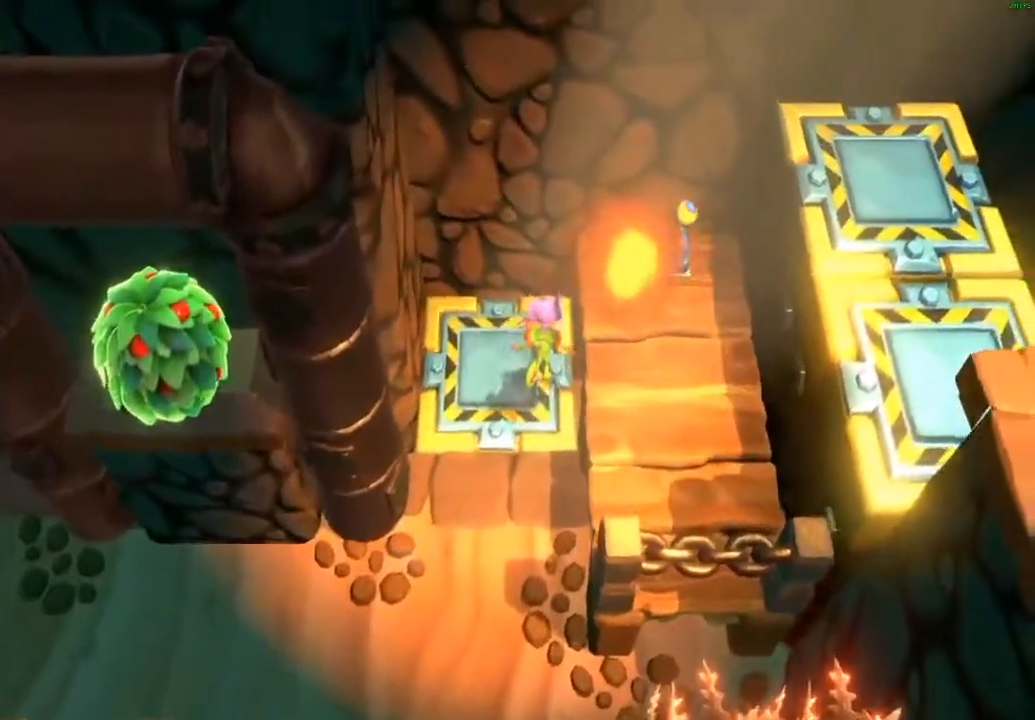
{"buttons": [], "left_stick": "down-right", "events": [[33, "left_stick", "center"], [217, "left_stick", "down-right"]]}